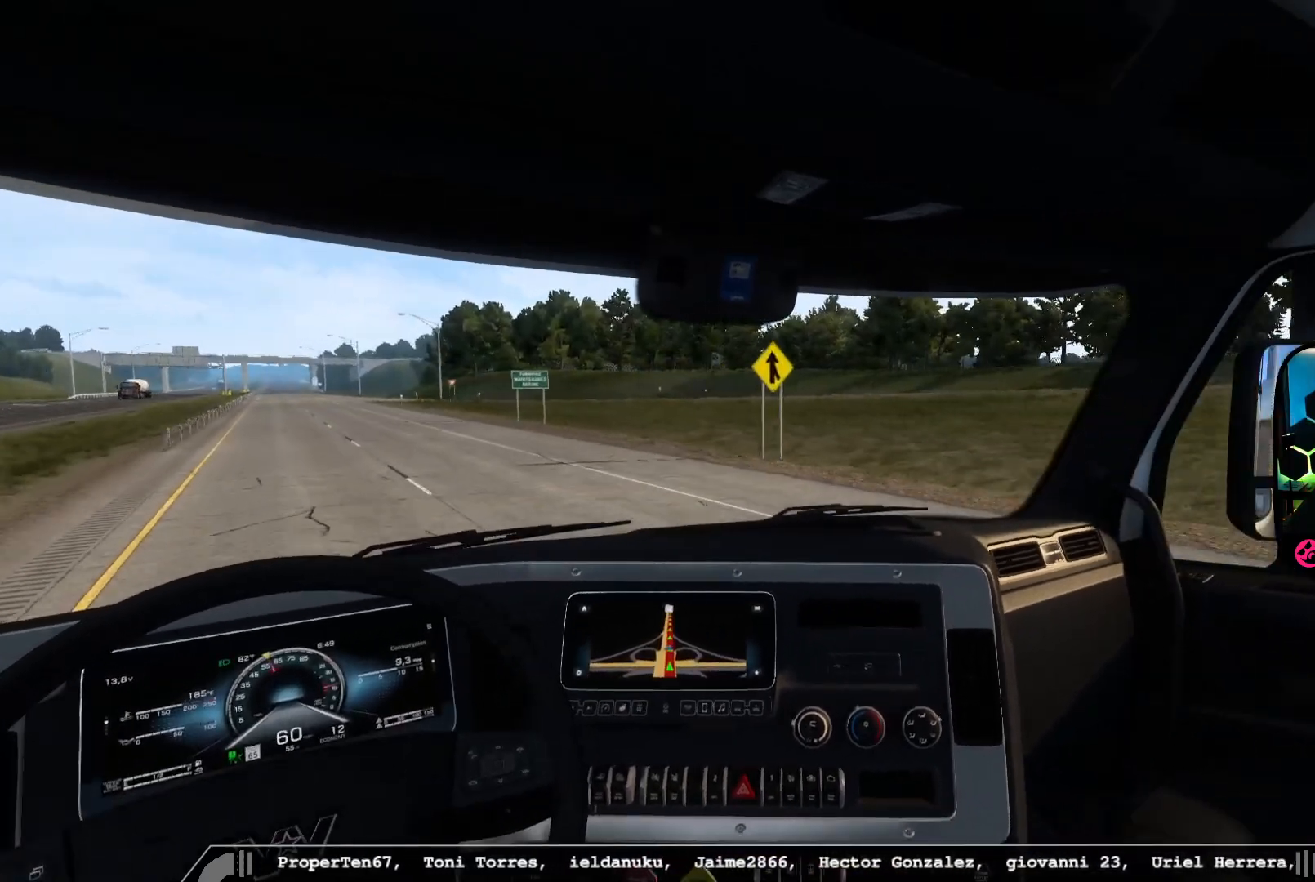
Gameplay with a controller (Xbox layout); each line is a JSON object with the inputs held at the frame after it. "events" lists button and stick changes between this image and that frame as [ms after this image, input, new state], when the widget could be followed in between.
{"buttons": [], "left_stick": "center", "right_stick": "center", "events": [[350, "R1", "down"], [500, "R1", "up"]]}
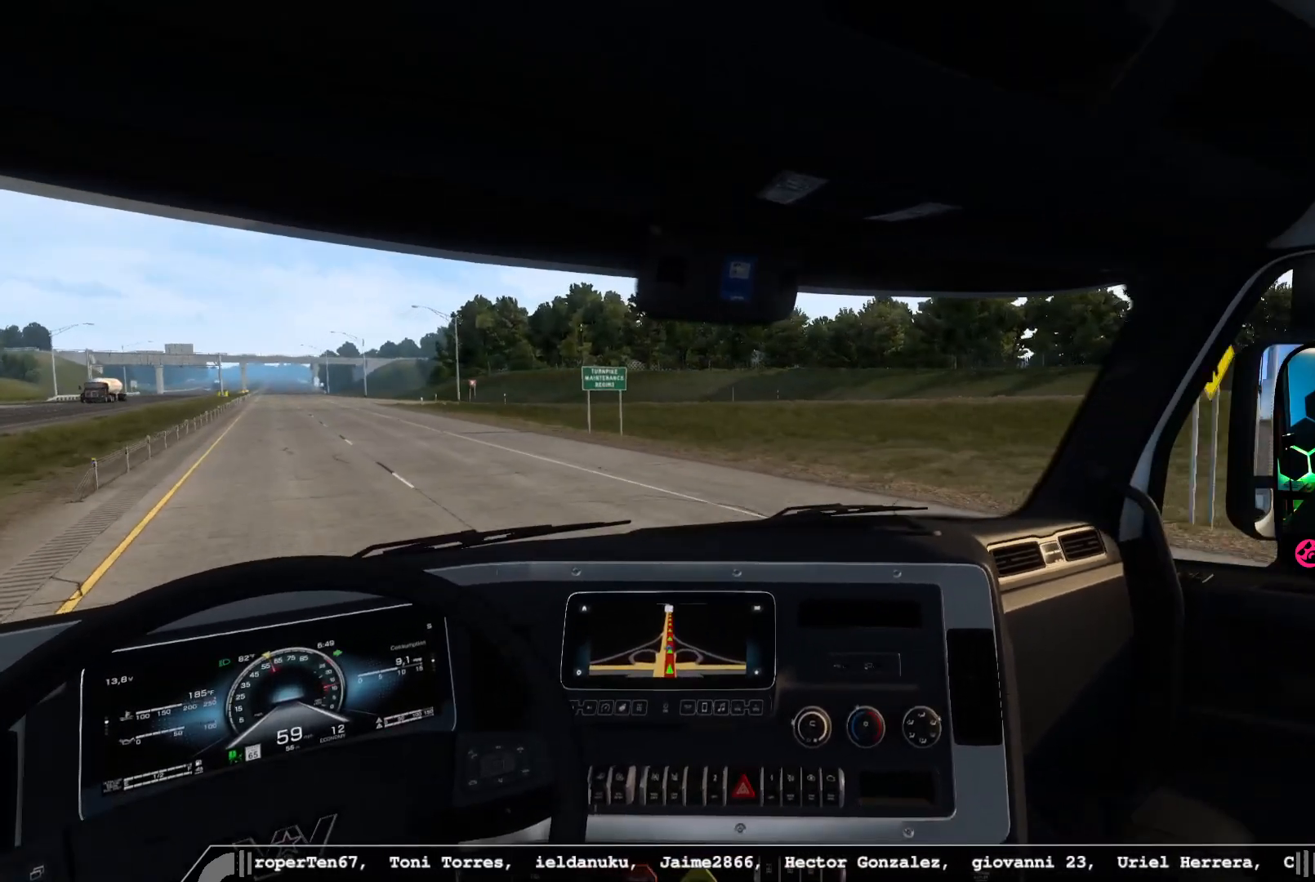
{"buttons": [], "left_stick": "center", "right_stick": "center", "events": []}
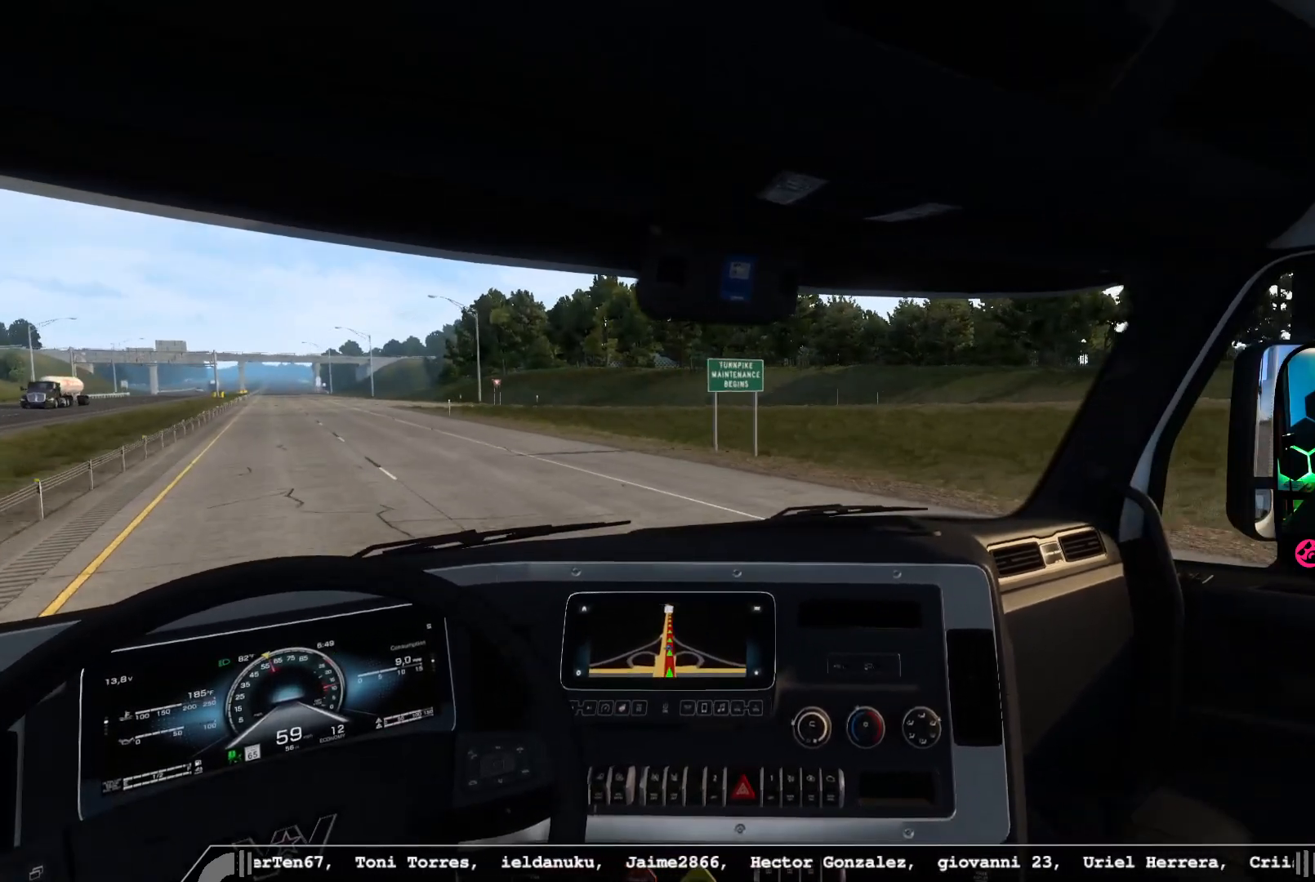
{"buttons": [], "left_stick": "center", "right_stick": "center", "events": [[117, "right_stick", "right"], [367, "right_stick", "center"]]}
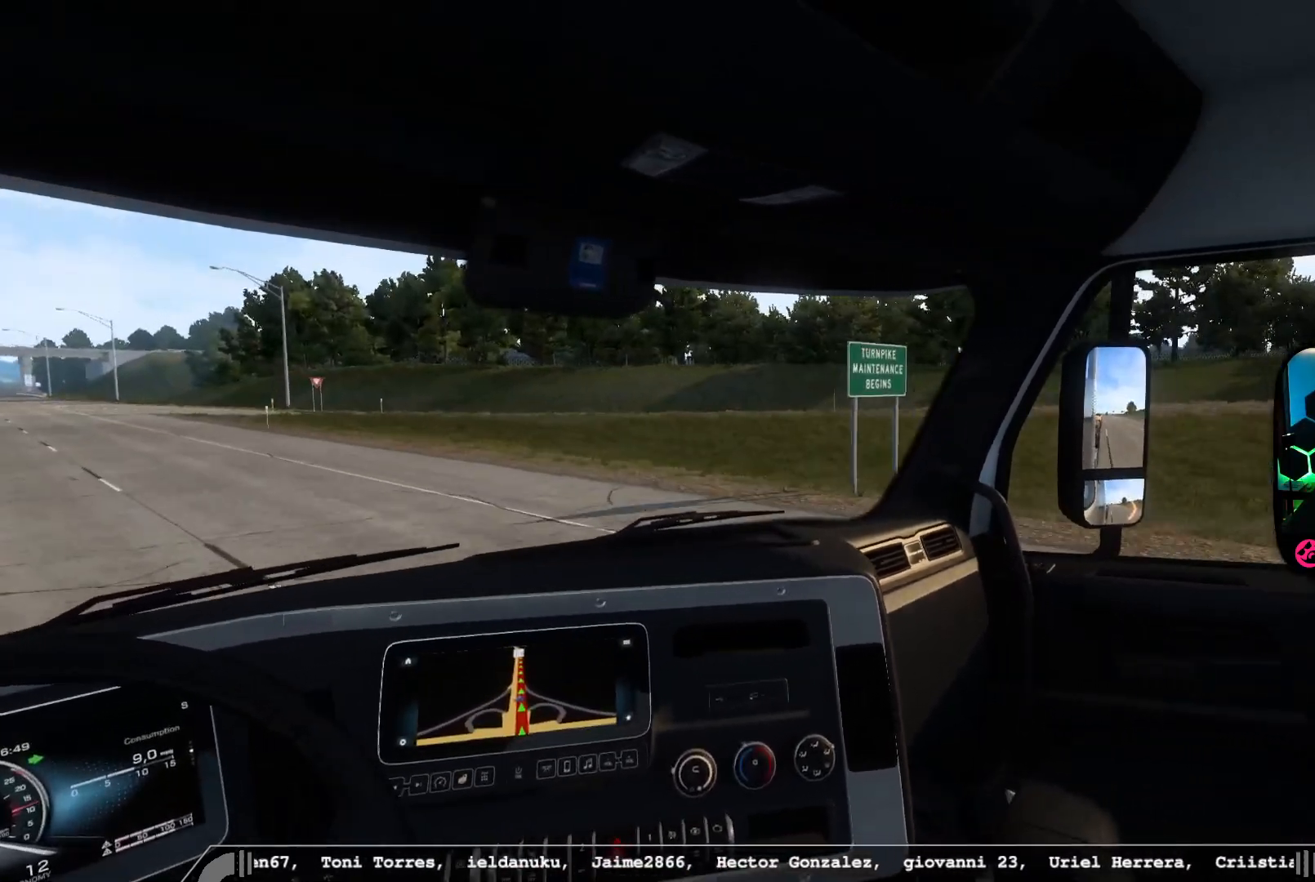
{"buttons": [], "left_stick": "center", "right_stick": "left", "events": [[467, "right_stick", "left"]]}
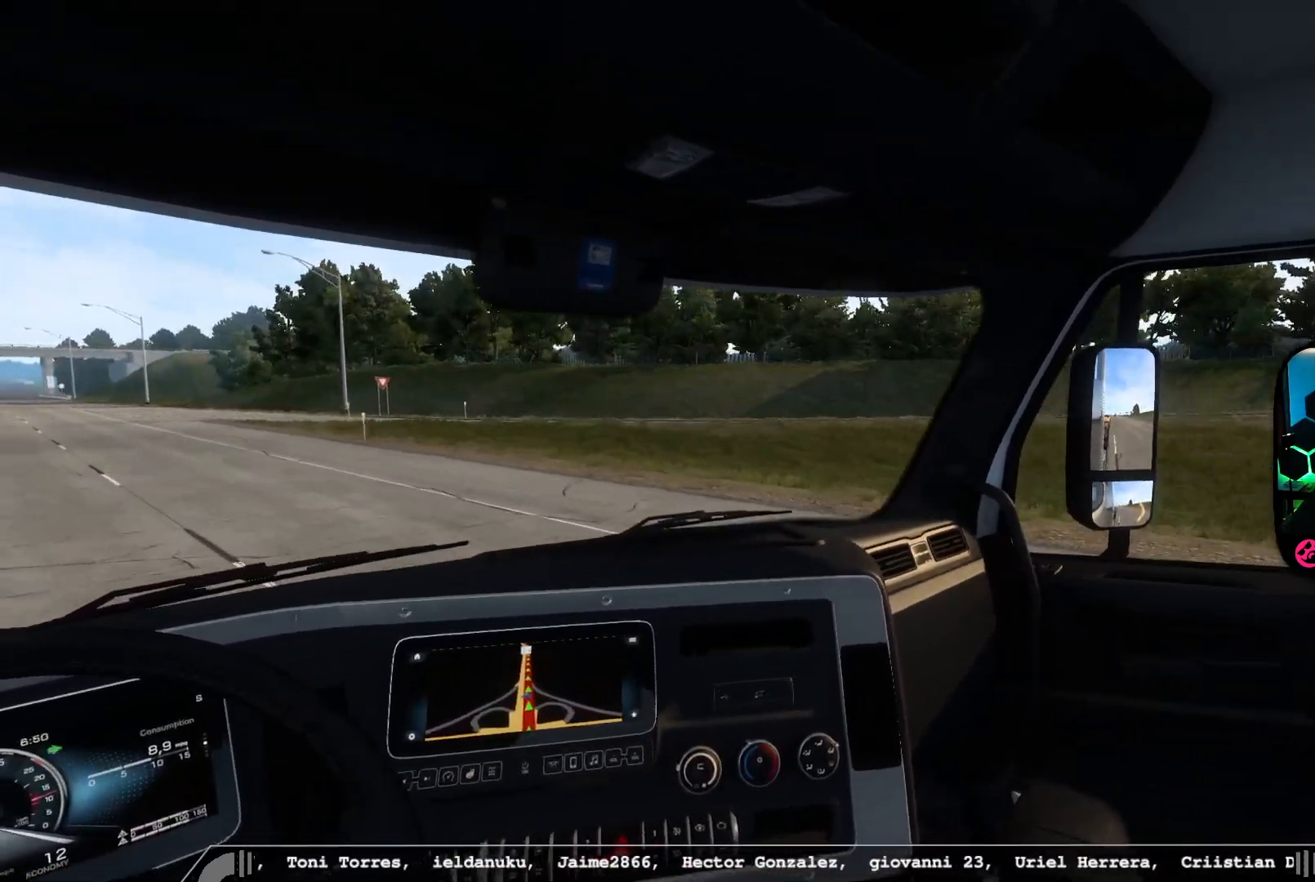
{"buttons": [], "left_stick": "center", "right_stick": "center", "events": [[400, "right_stick", "center"]]}
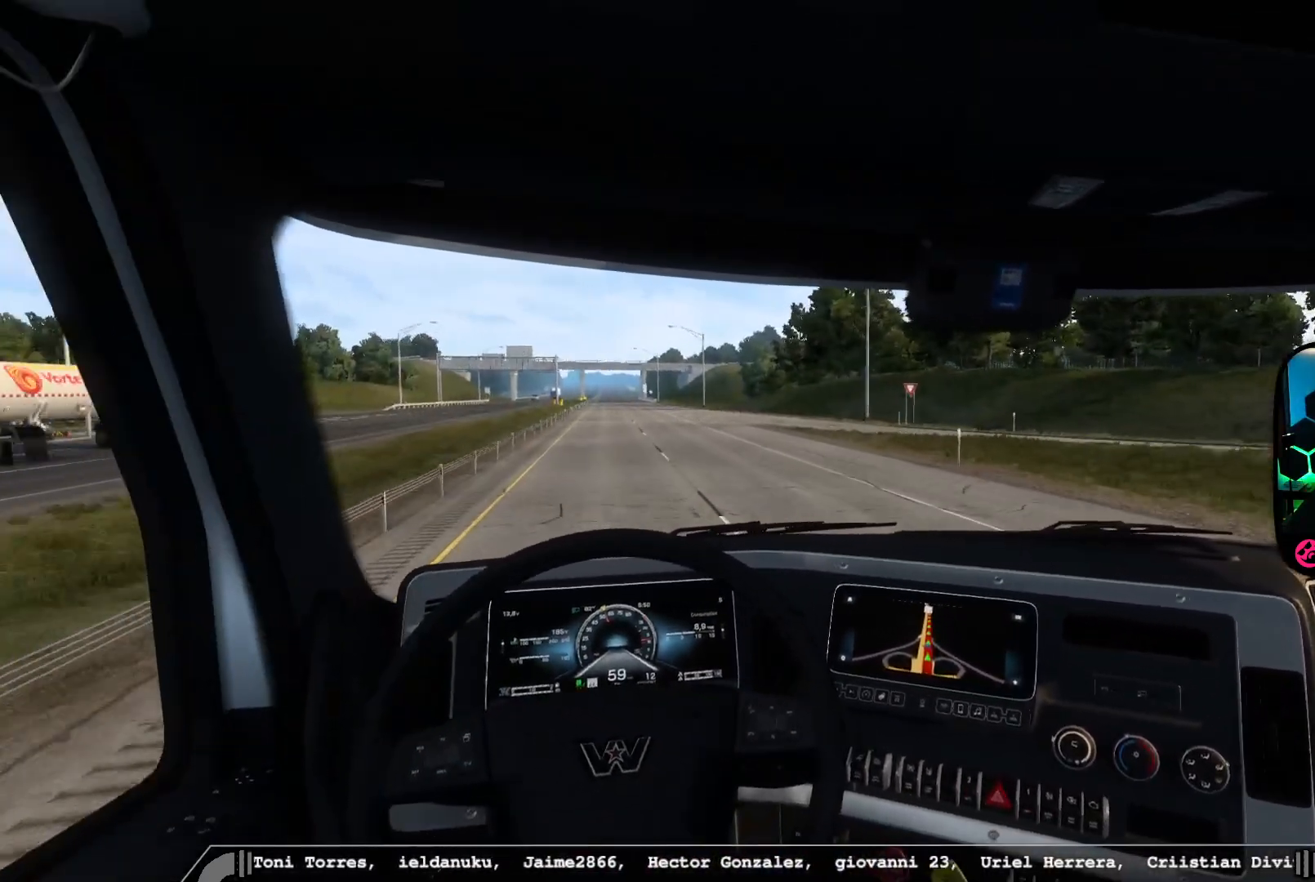
{"buttons": [], "left_stick": "center", "right_stick": "center", "events": [[150, "right_stick", "left"], [433, "right_stick", "center"]]}
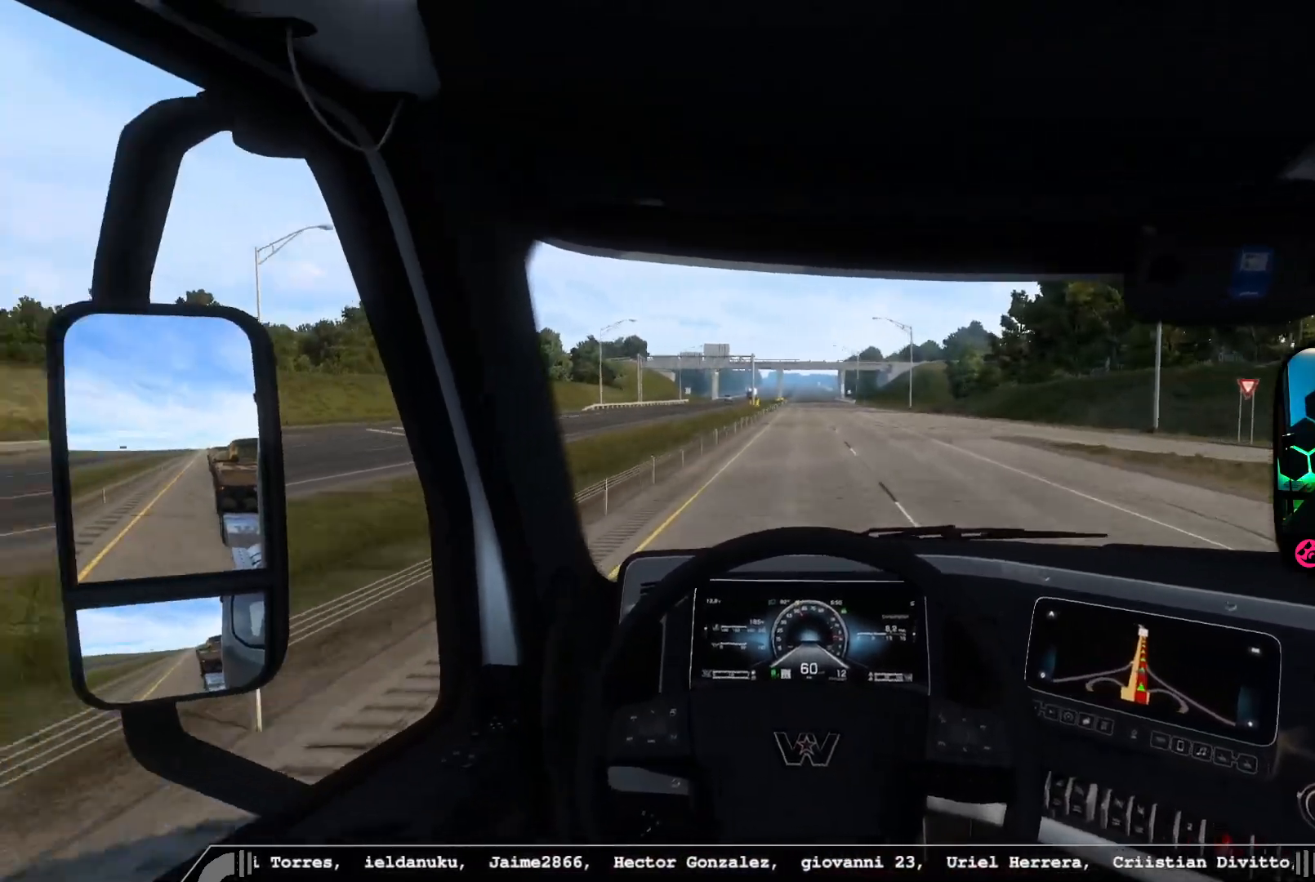
{"buttons": [], "left_stick": "center", "right_stick": "center", "events": []}
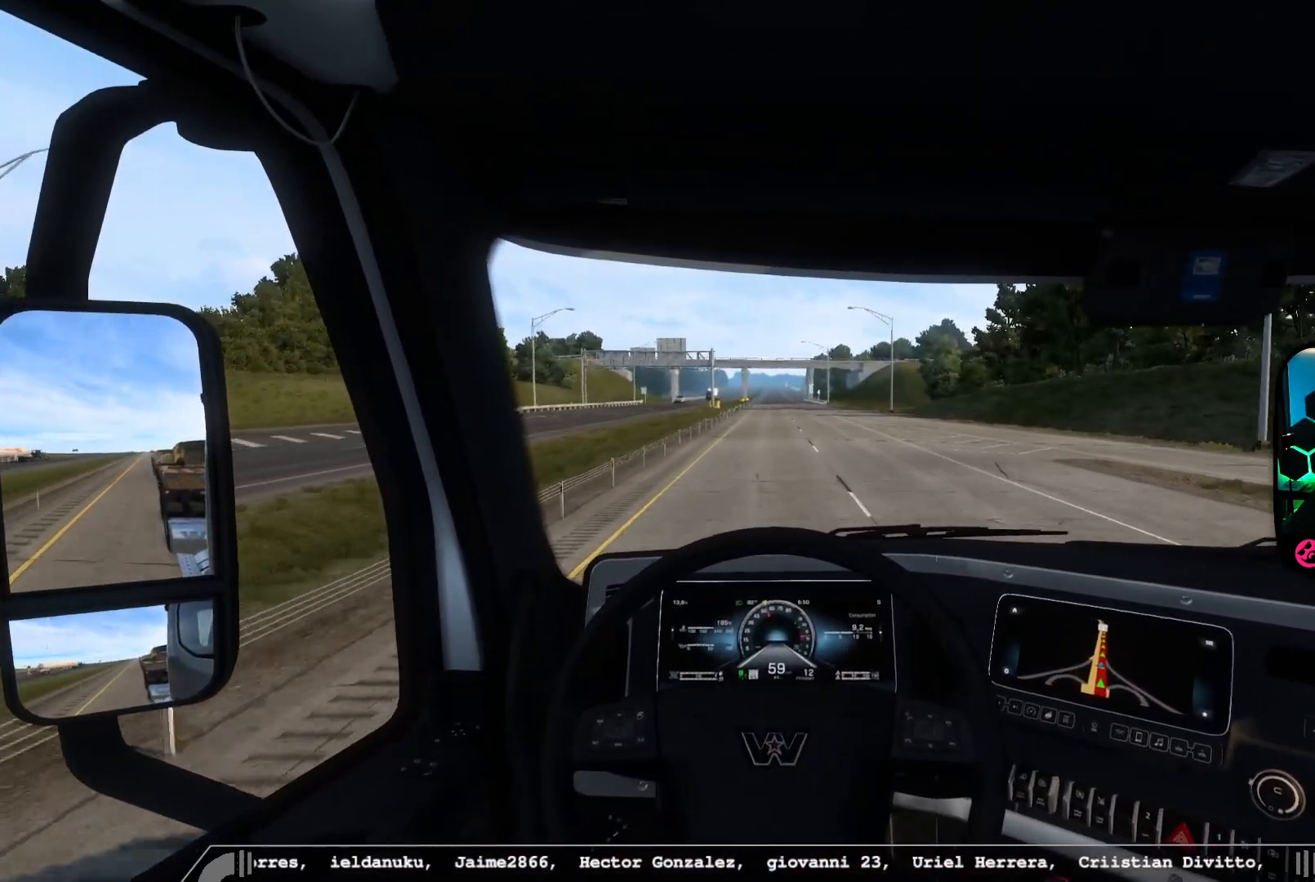
{"buttons": [], "left_stick": "center", "right_stick": "center", "events": []}
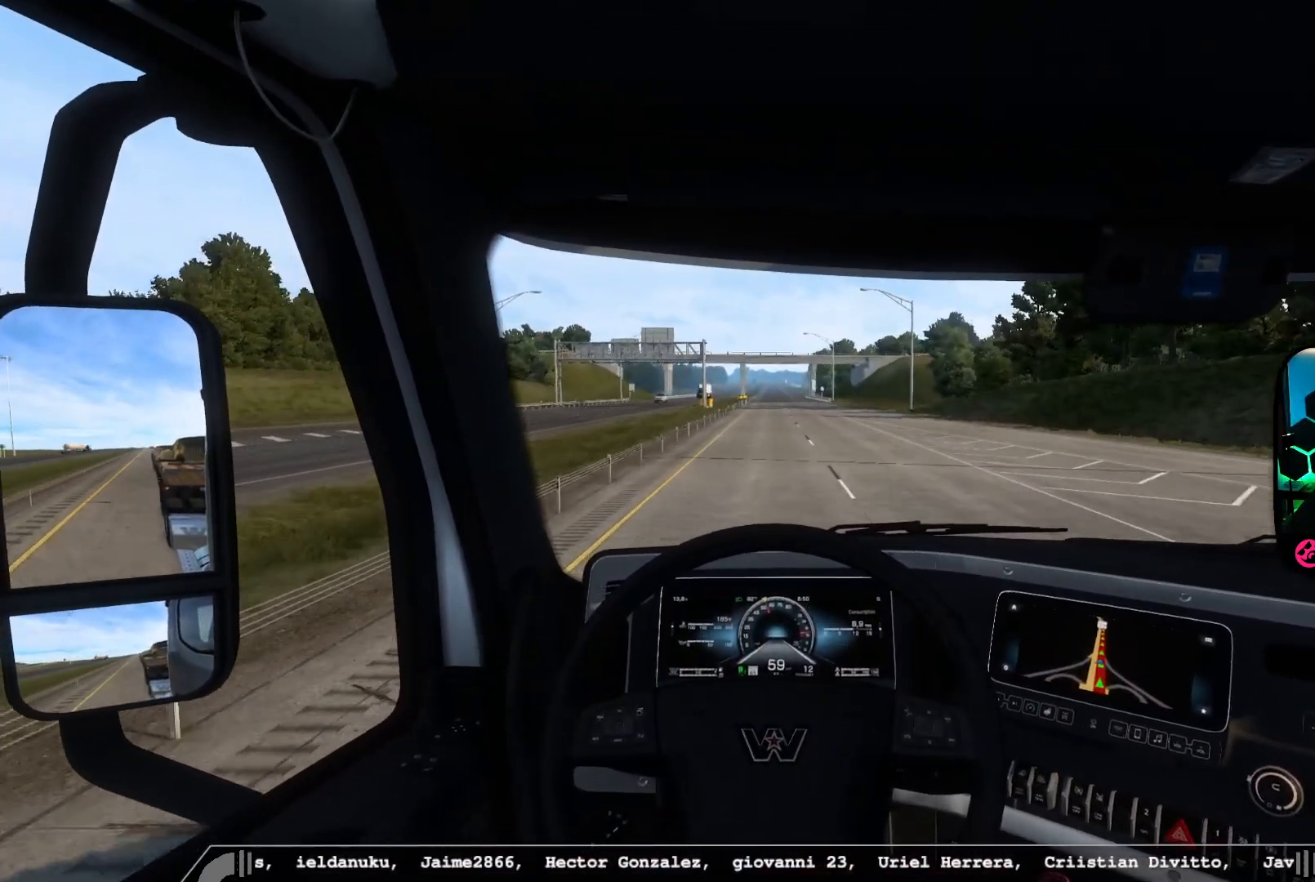
{"buttons": [], "left_stick": "center", "right_stick": "right", "events": [[417, "right_stick", "right"]]}
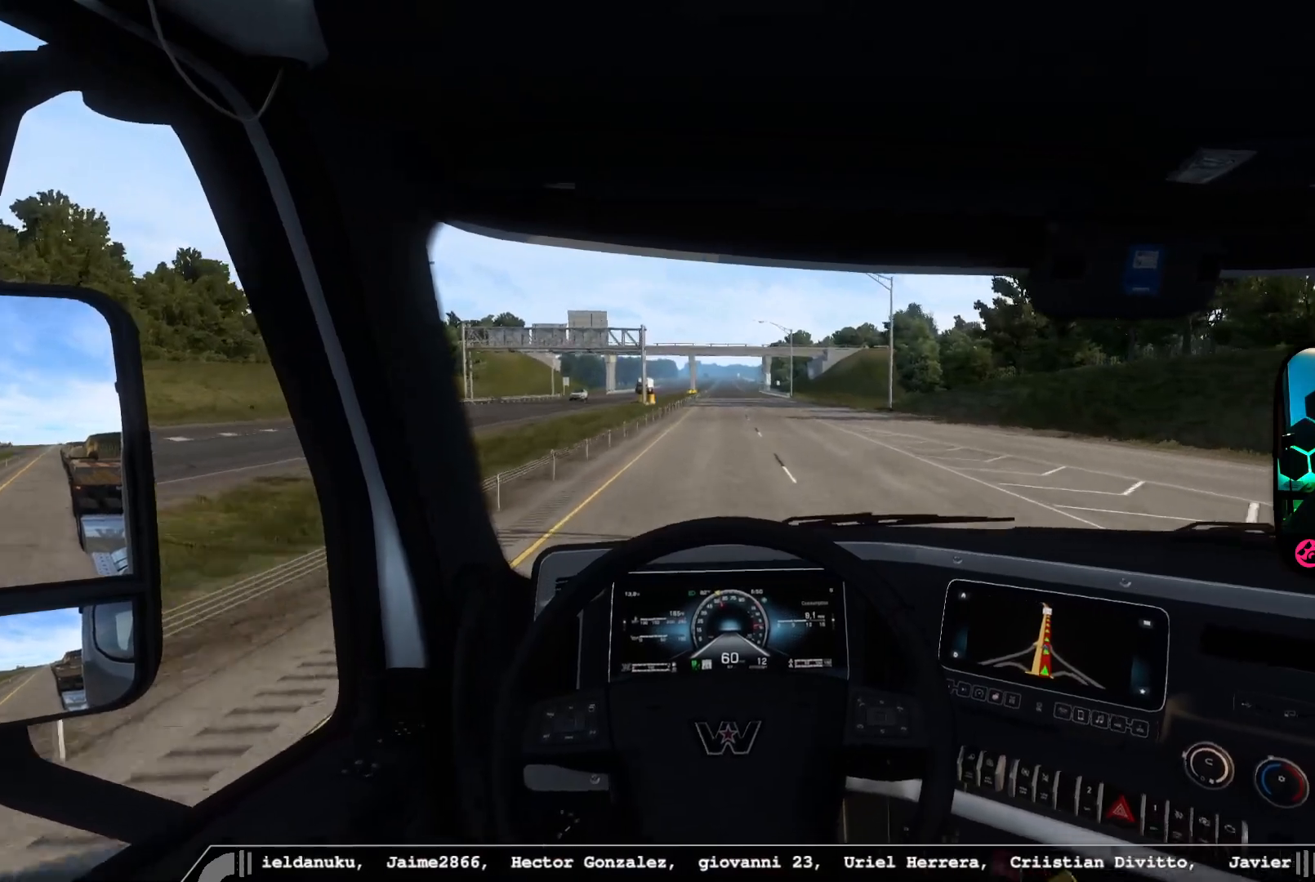
{"buttons": [], "left_stick": "center", "right_stick": "center", "events": [[317, "right_stick", "center"]]}
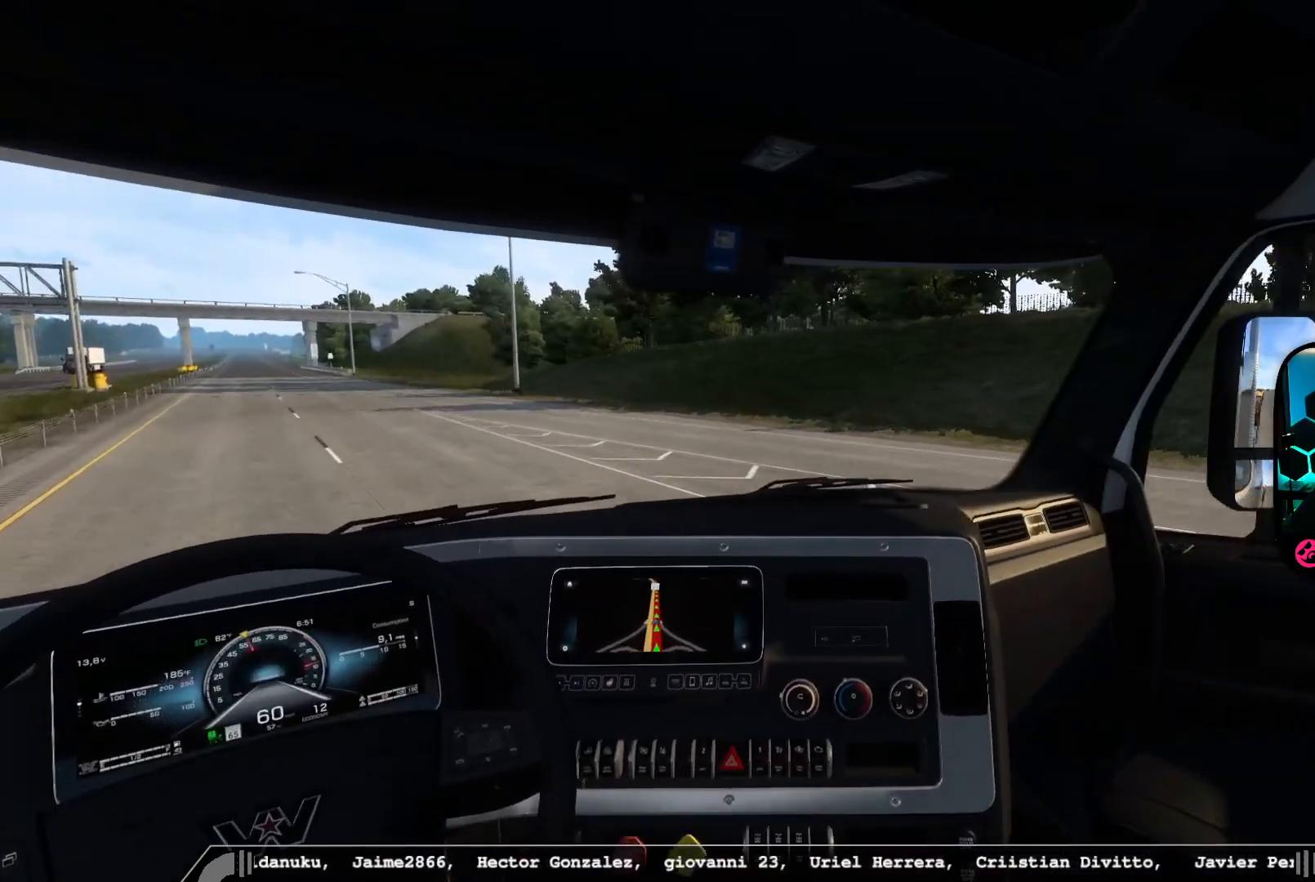
{"buttons": [], "left_stick": "center", "right_stick": "center", "events": [[83, "left_stick", "right"], [350, "left_stick", "center"]]}
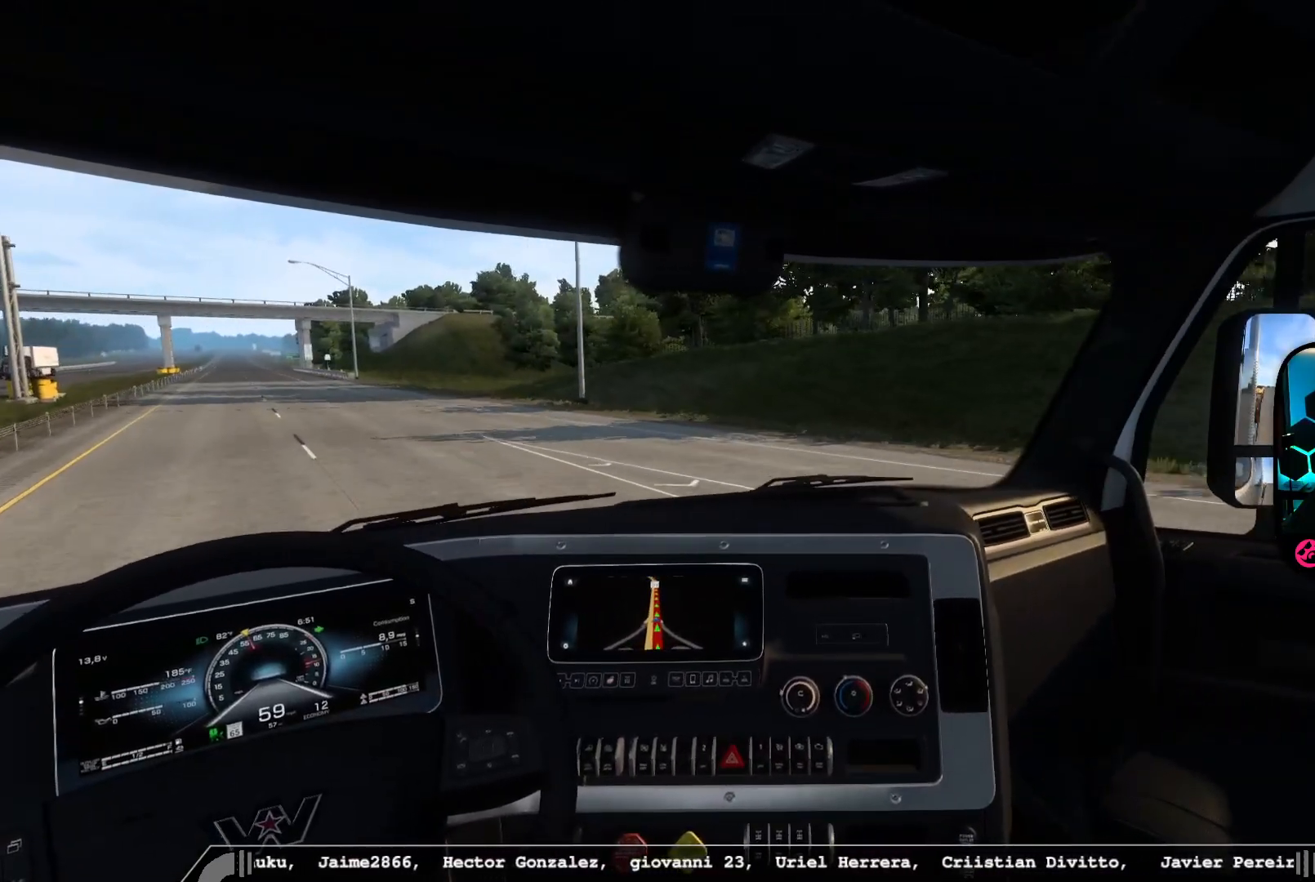
{"buttons": [], "left_stick": "center", "right_stick": "left", "events": [[250, "right_stick", "left"]]}
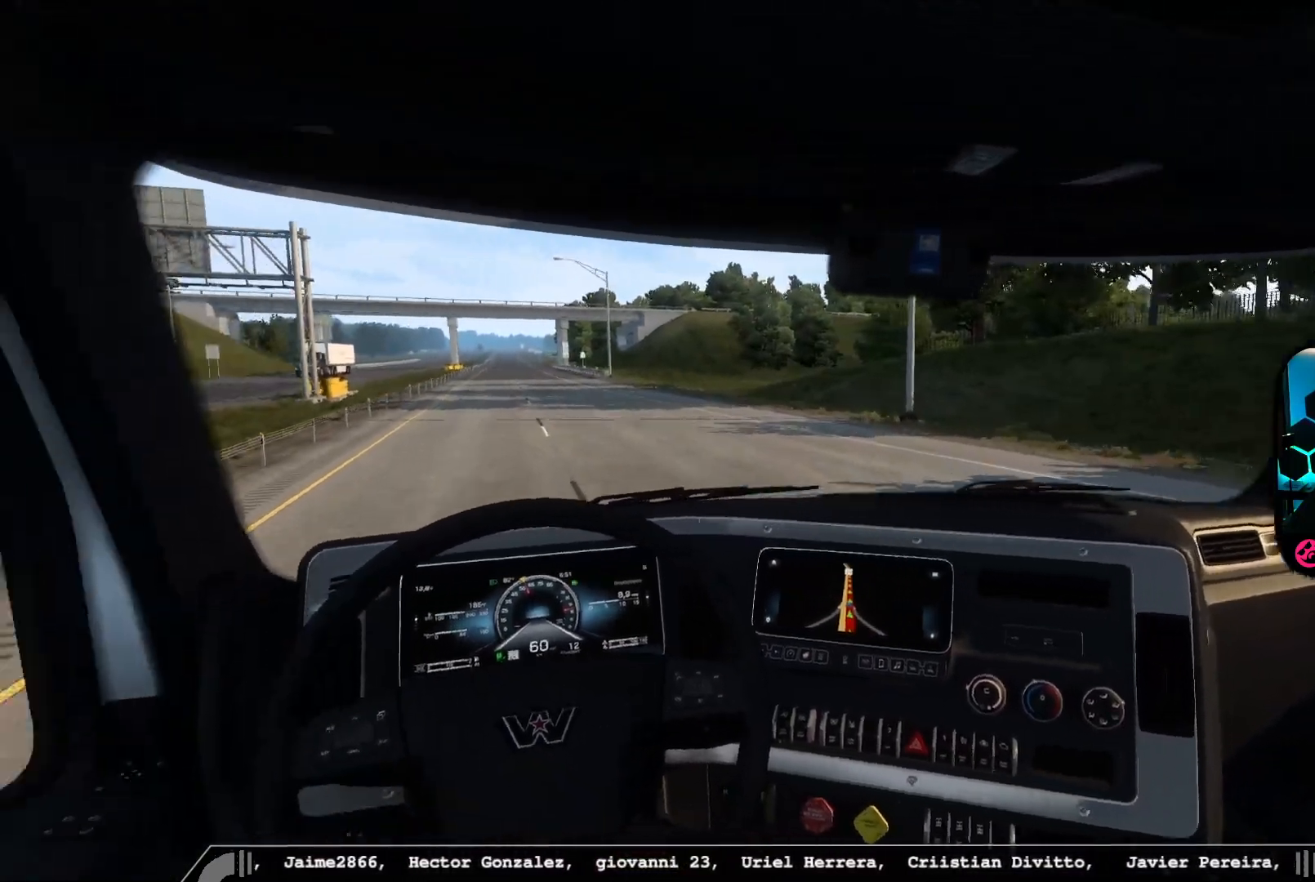
{"buttons": [], "left_stick": "center", "right_stick": "center", "events": [[100, "right_stick", "center"]]}
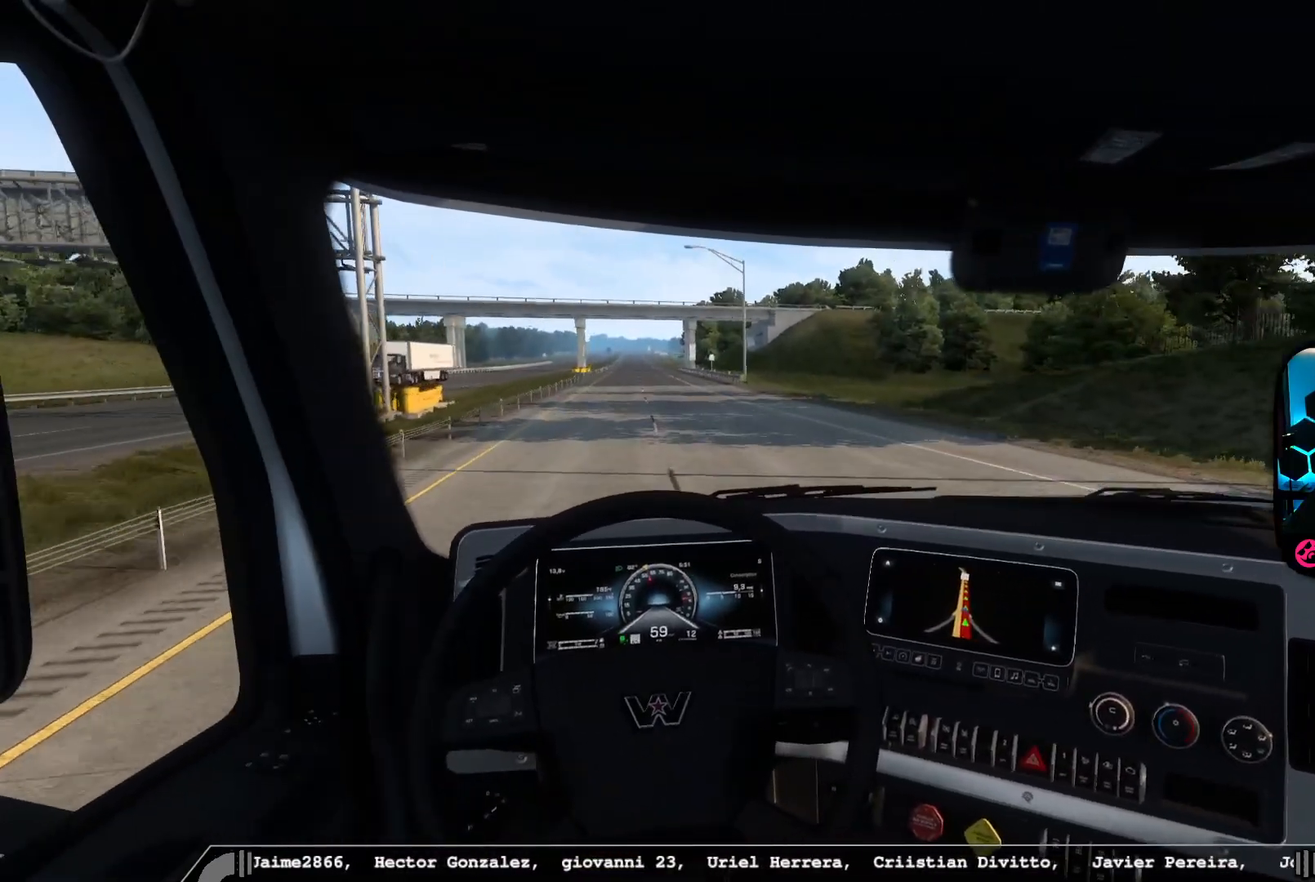
{"buttons": [], "left_stick": "center", "right_stick": "right", "events": [[17, "R1", "down"], [183, "R1", "up"], [383, "right_stick", "right"]]}
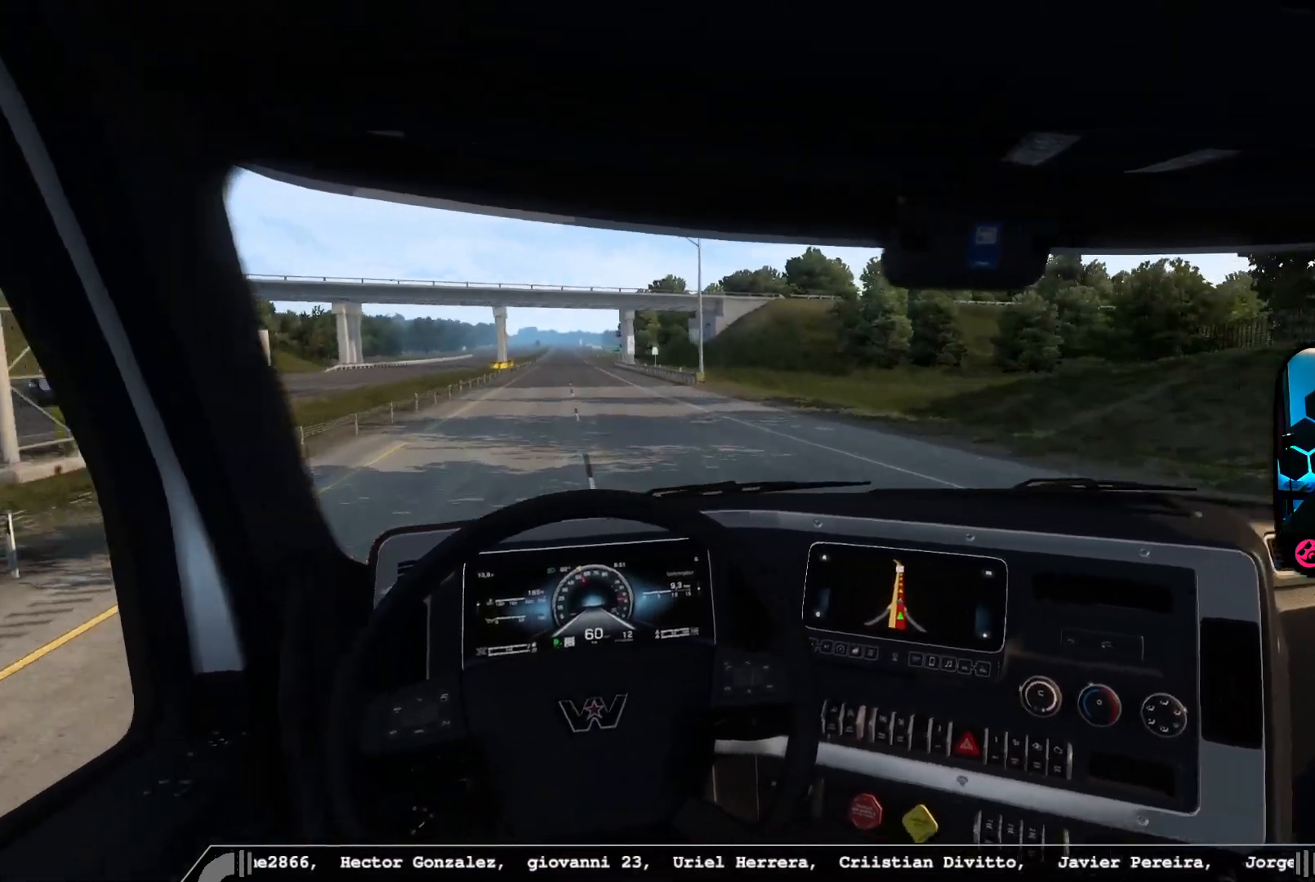
{"buttons": [], "left_stick": "center", "right_stick": "center", "events": [[183, "right_stick", "center"]]}
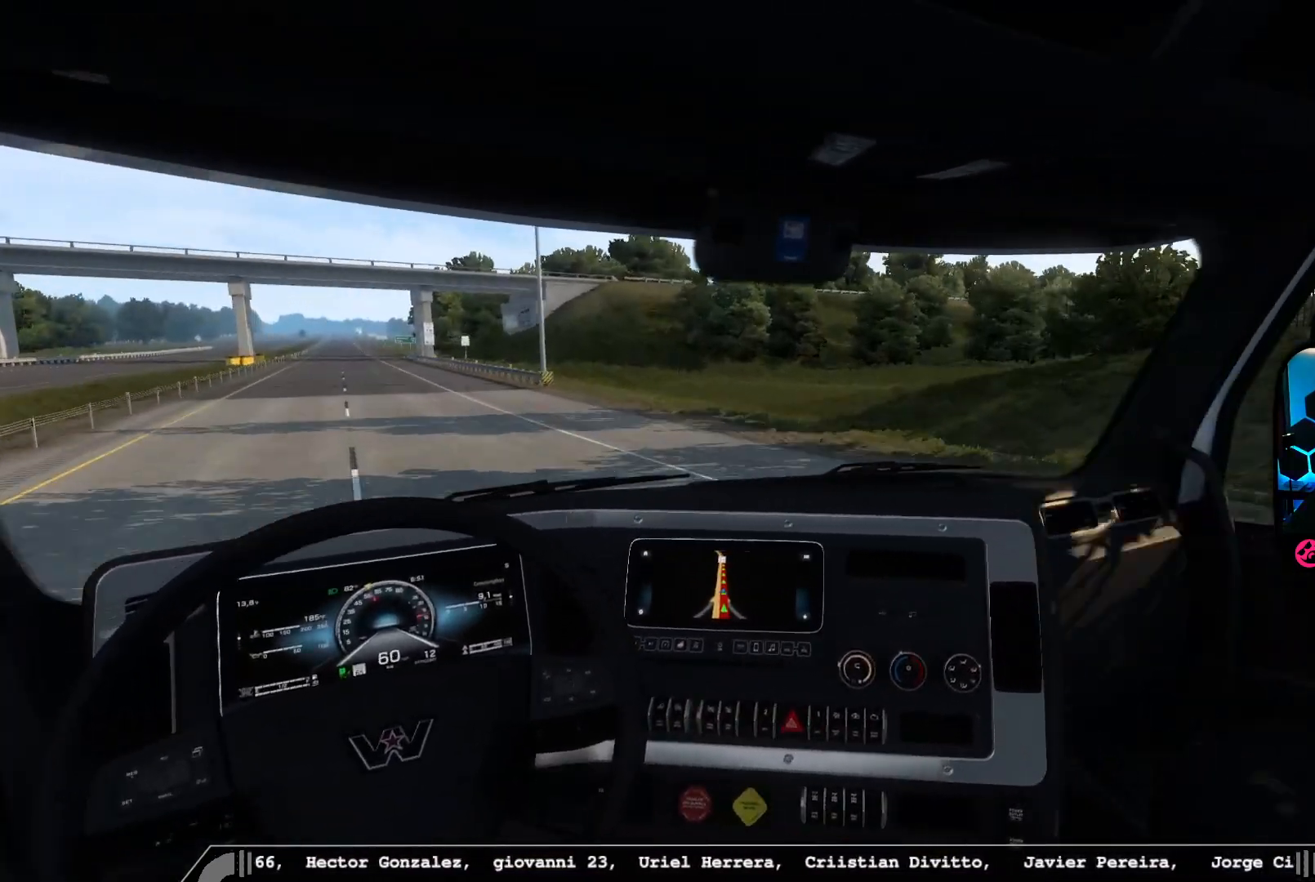
{"buttons": [], "left_stick": "center", "right_stick": "left", "events": [[317, "right_stick", "left"]]}
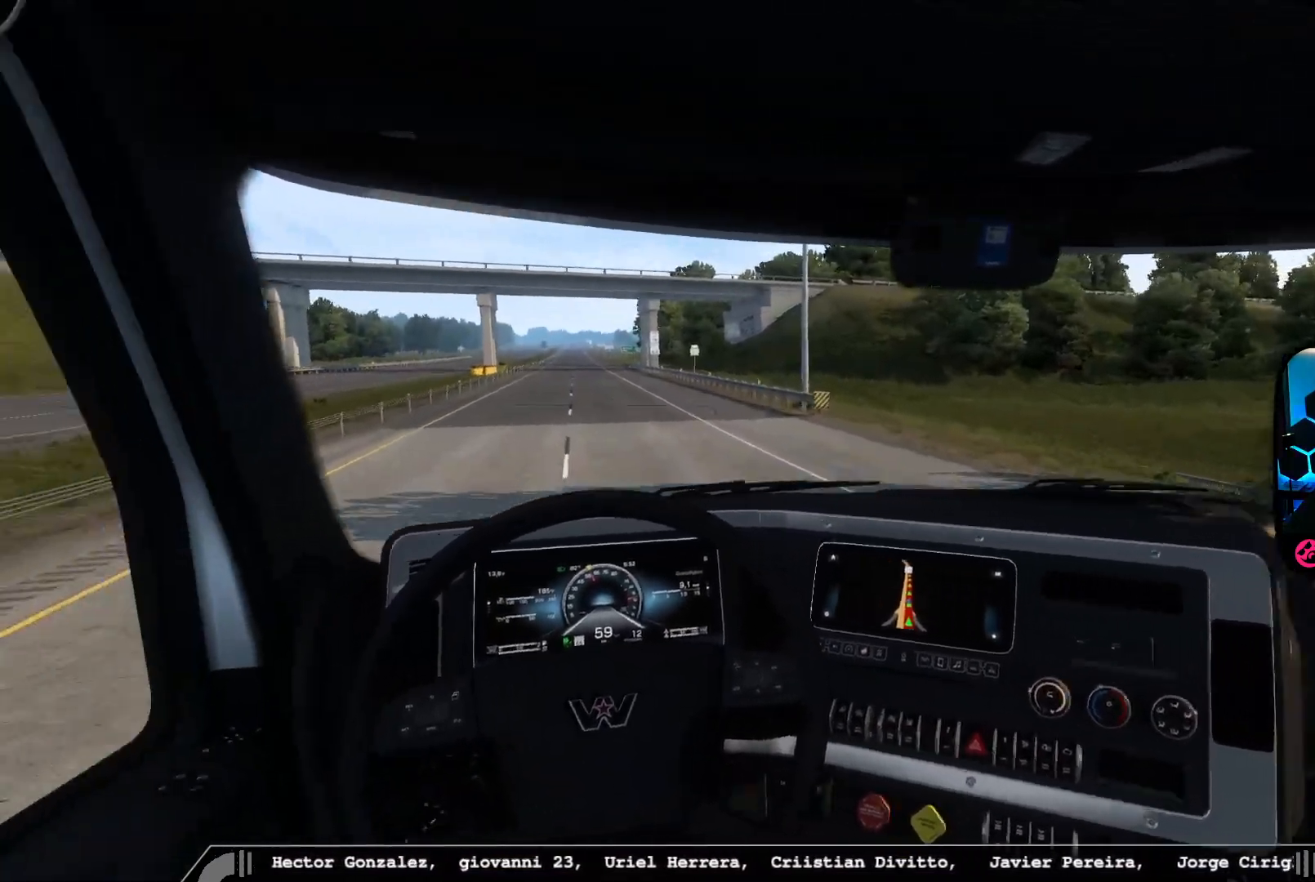
{"buttons": [], "left_stick": "center", "right_stick": "center", "events": [[200, "right_stick", "center"]]}
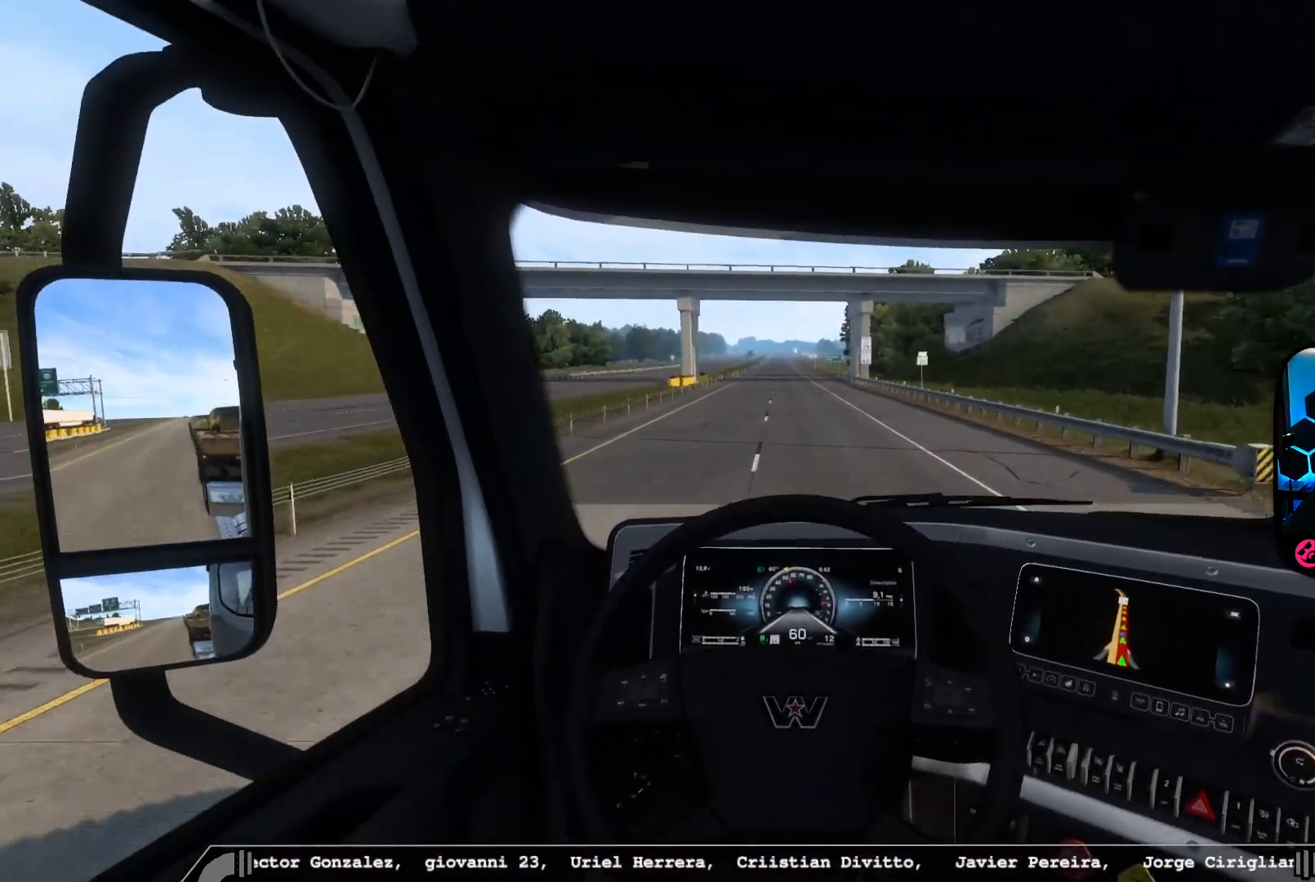
{"buttons": [], "left_stick": "center", "right_stick": "center", "events": []}
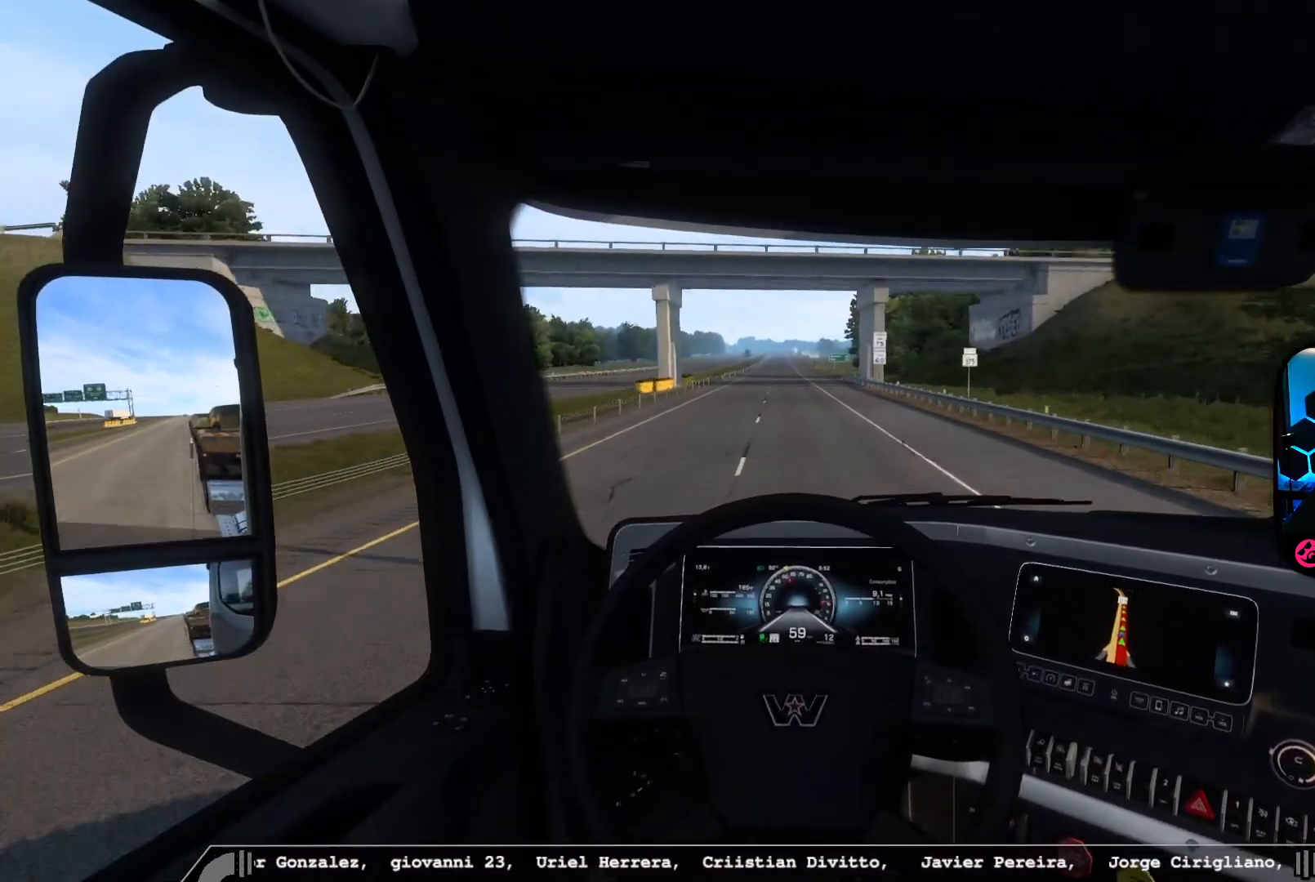
{"buttons": [], "left_stick": "center", "right_stick": "center", "events": []}
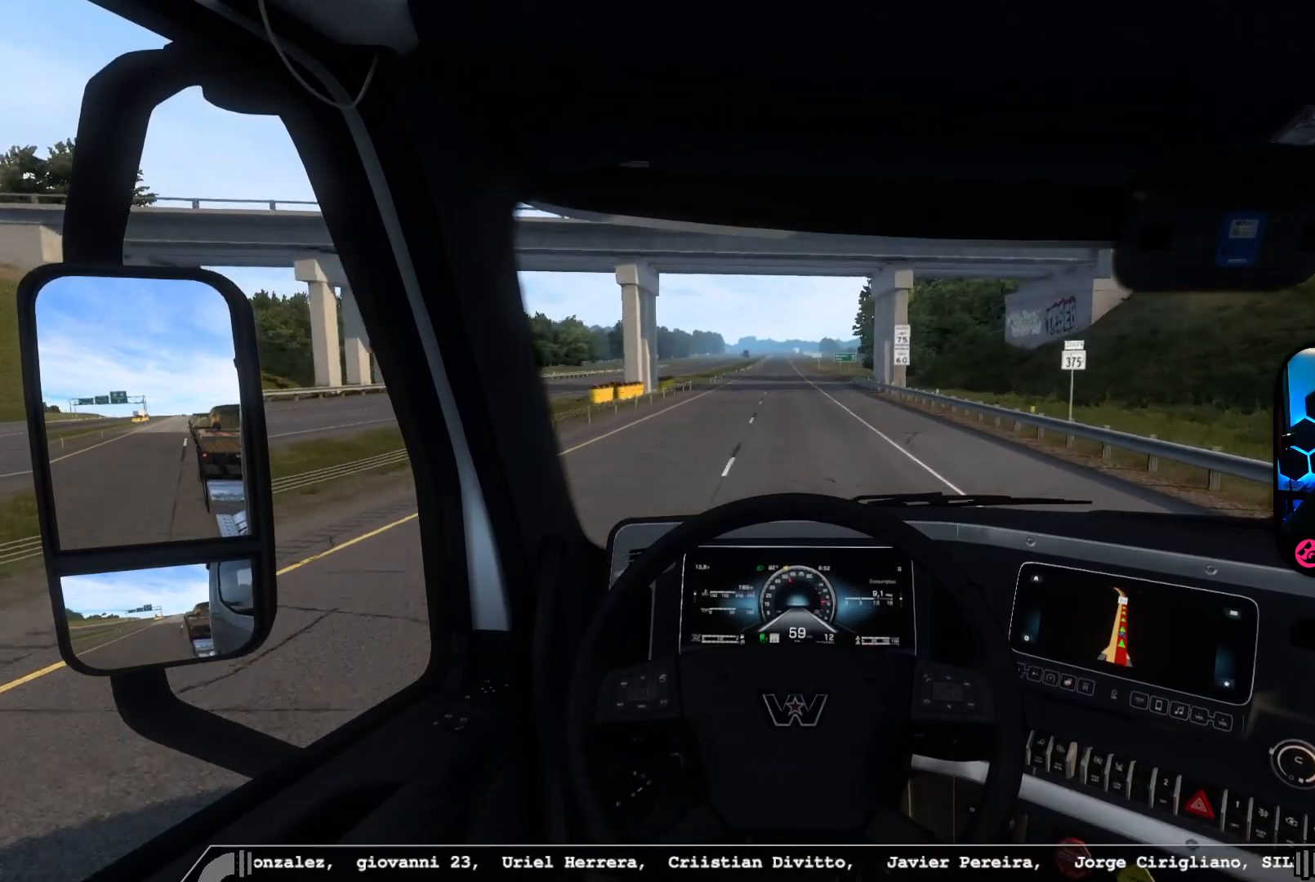
{"buttons": [], "left_stick": "center", "right_stick": "center", "events": []}
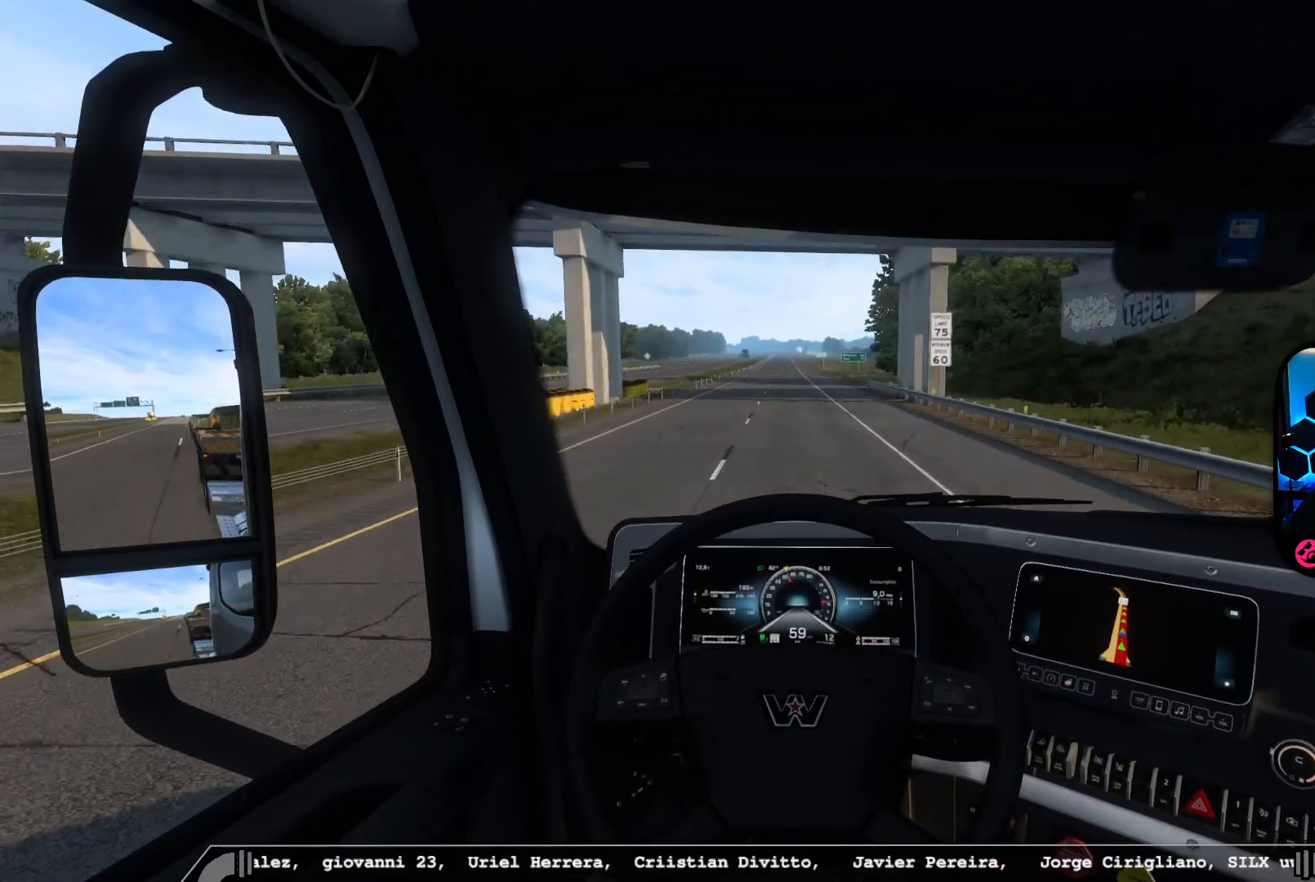
{"buttons": [], "left_stick": "center", "right_stick": "center", "events": []}
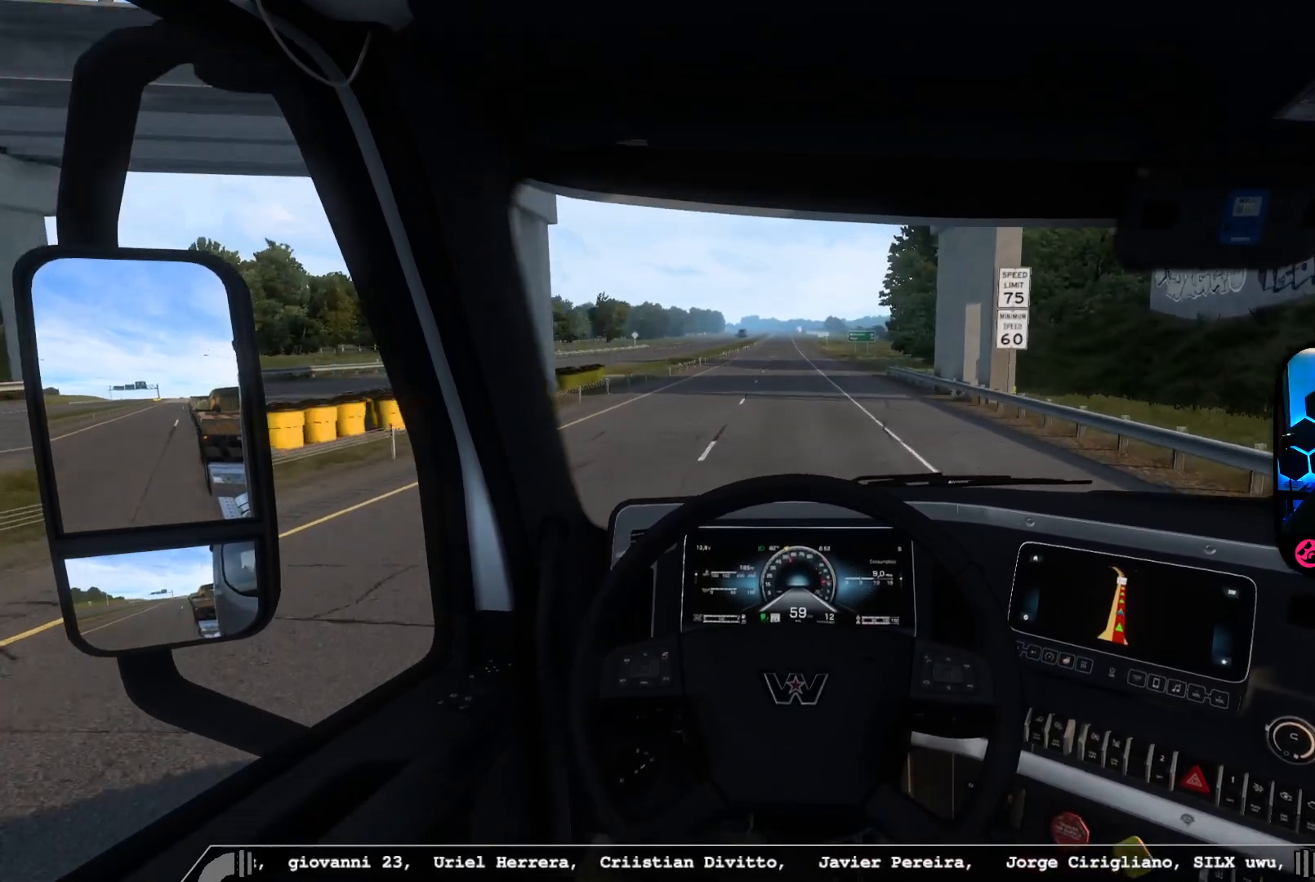
{"buttons": [], "left_stick": "center", "right_stick": "center", "events": [[350, "left_stick", "left"], [417, "left_stick", "center"]]}